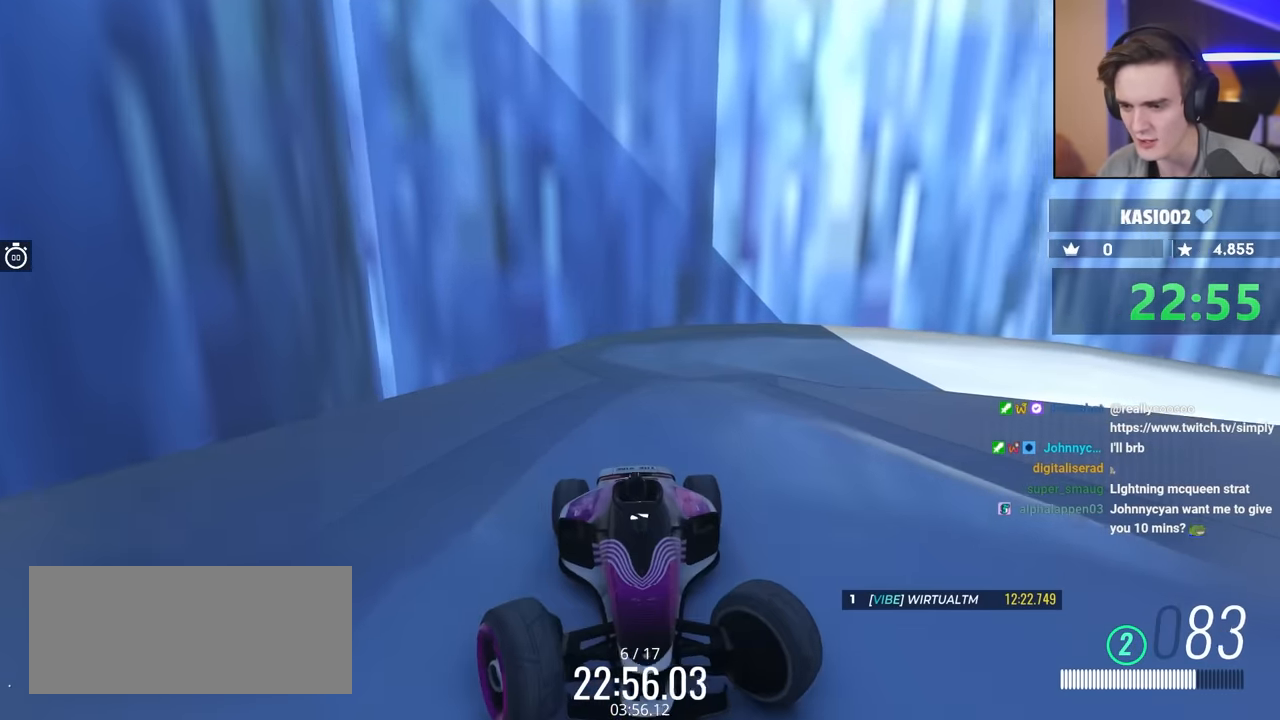
Gameplay with keyboard; each line is a JSON object with the keys held at the frame after it. "events" lists presses ("down") and releases ("up") of "brake", "down", "left", "right" and "up" between this image and that frame as [ms after this image, input, new state], when the widget could be followed in between. No other keys are recorded. Mouse input is not recorded. Key names are as the overlay labels them; some are game actions (e.g. jump) rather than physical keys.
{"keys": [], "events": [[150, "brake", "up"], [233, "left", "up"], [233, "up", "up"]]}
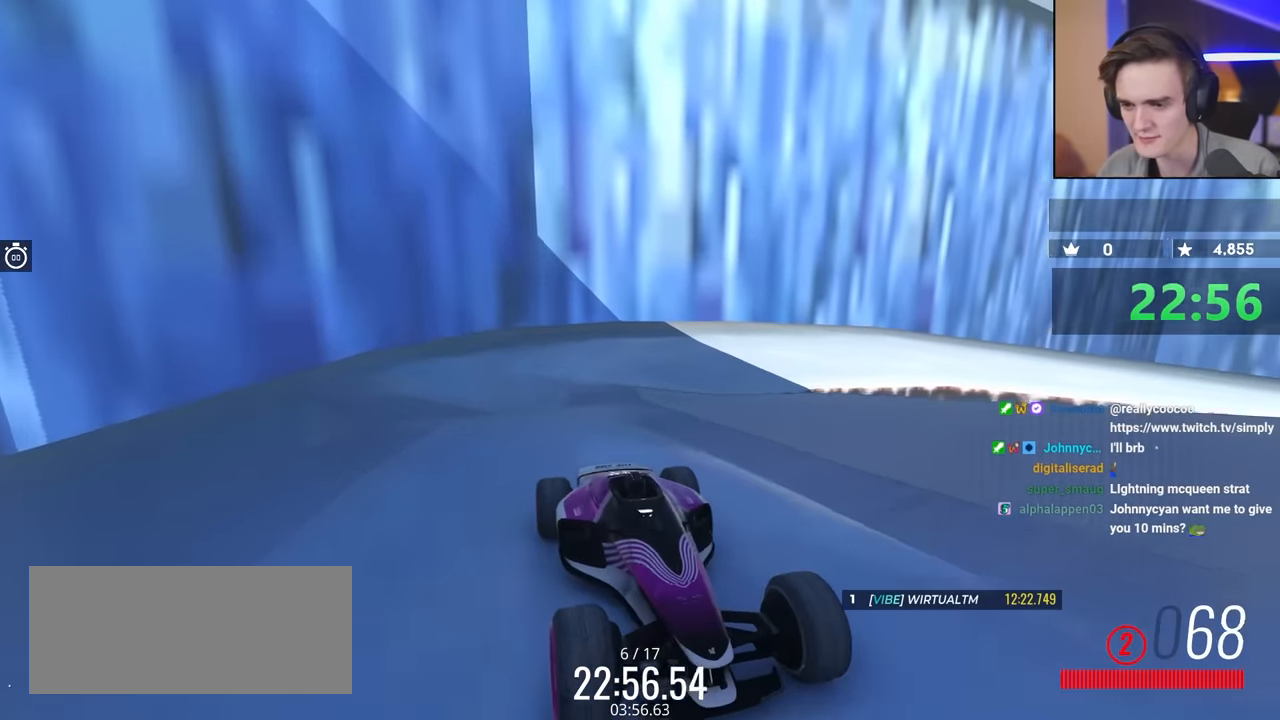
{"keys": [], "events": []}
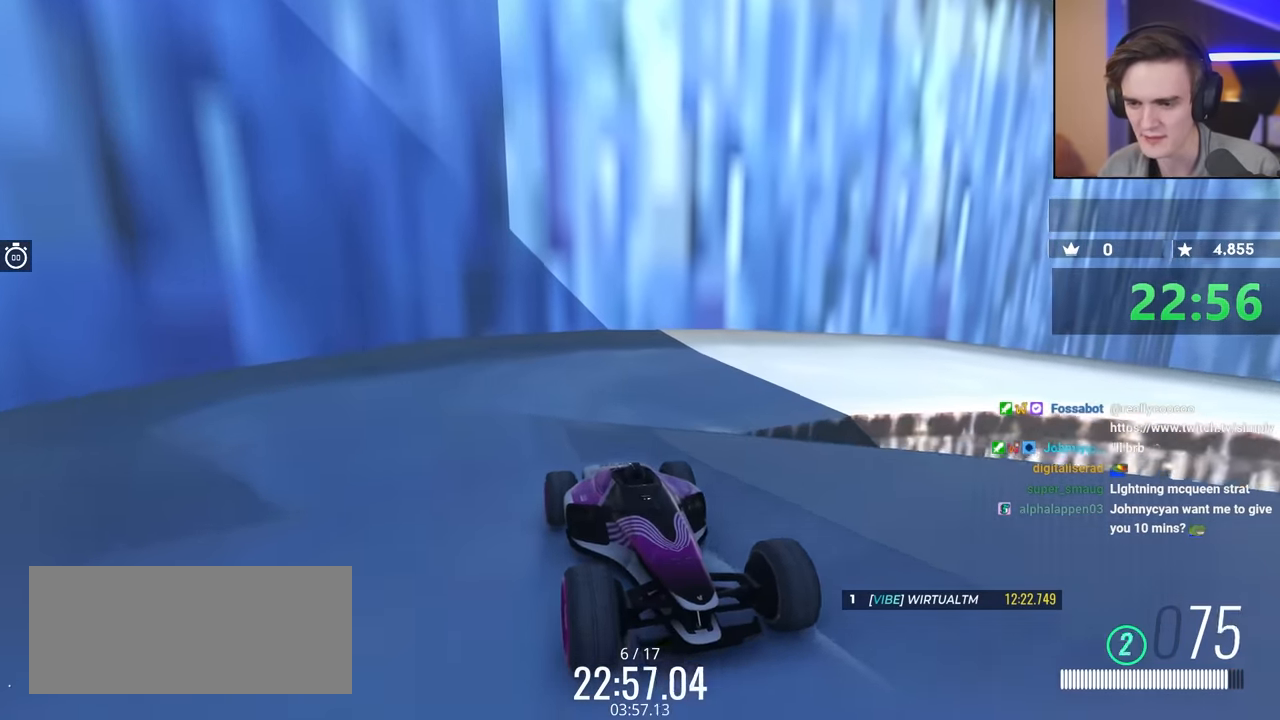
{"keys": ["up"], "events": [[33, "up", "down"], [183, "up", "up"], [267, "up", "down"]]}
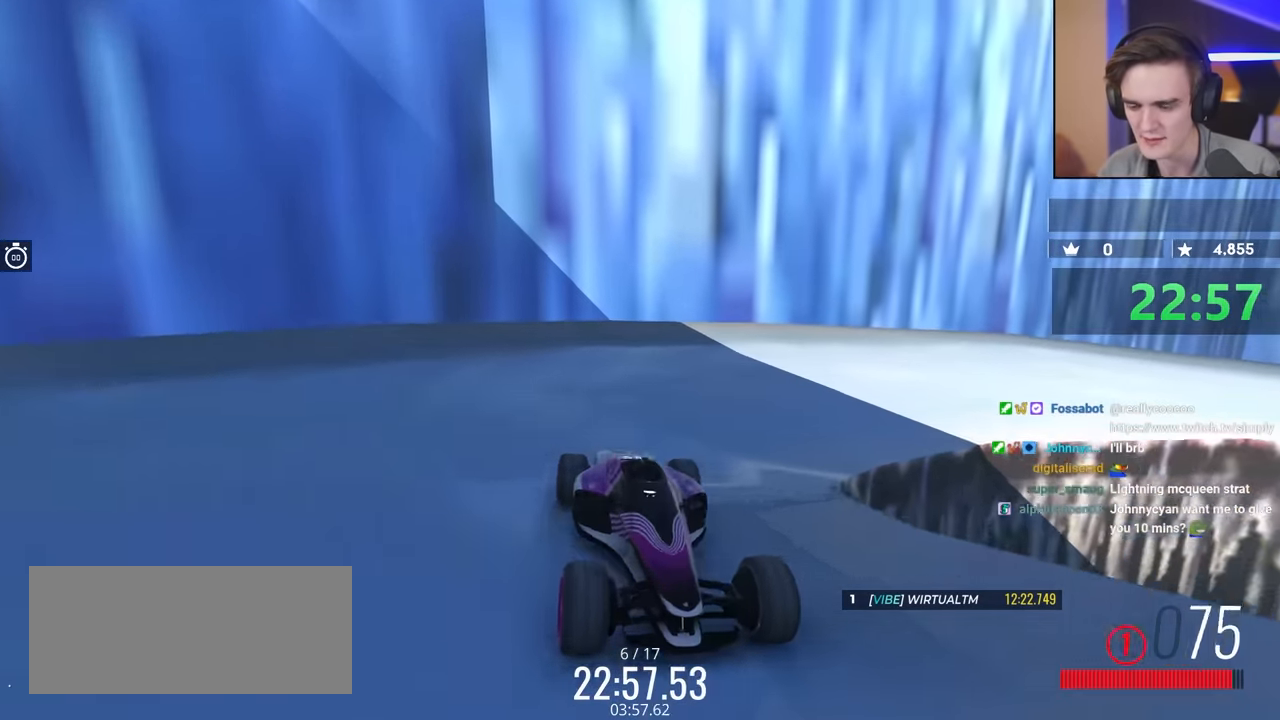
{"keys": ["up"], "events": []}
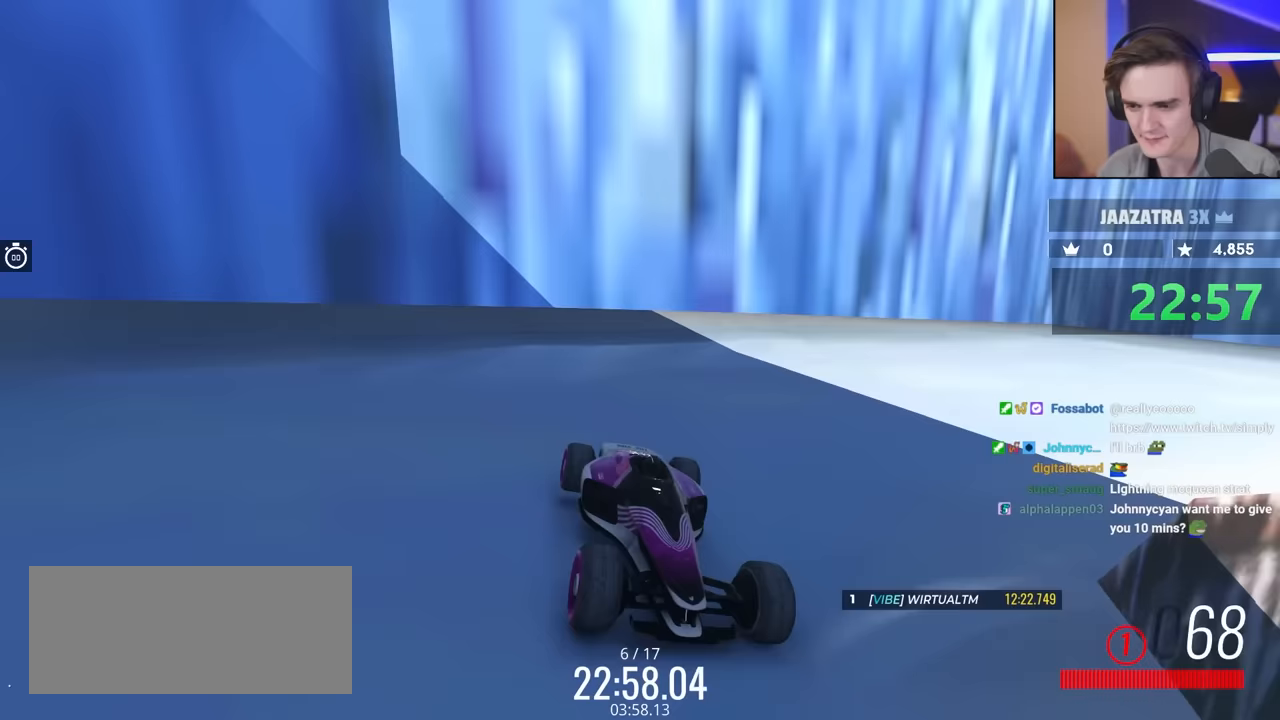
{"keys": ["up"], "events": []}
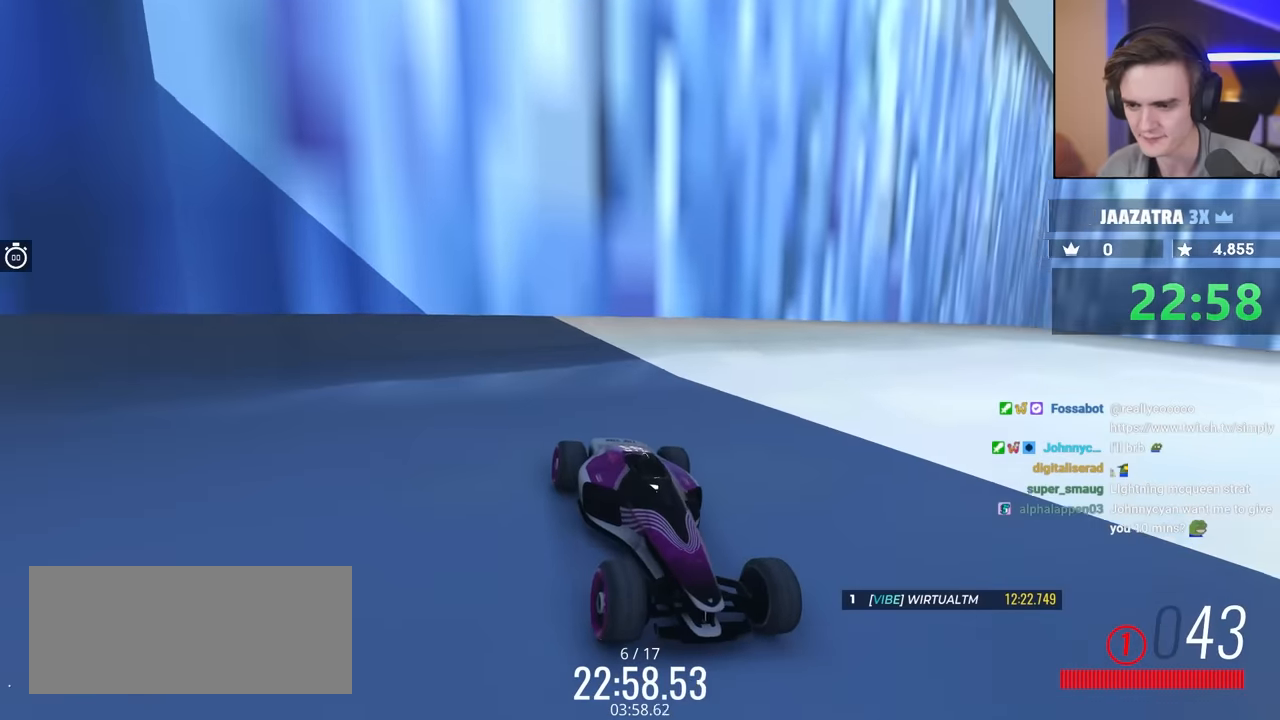
{"keys": [], "events": [[233, "up", "up"]]}
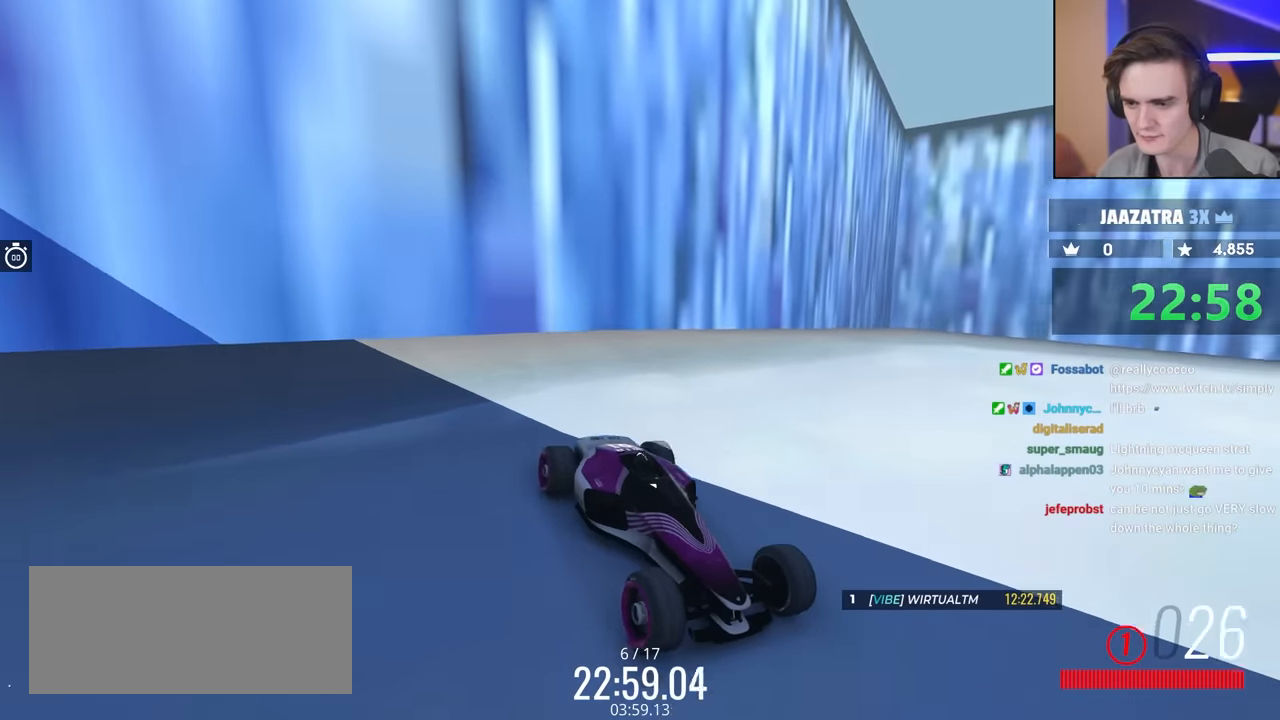
{"keys": [], "events": []}
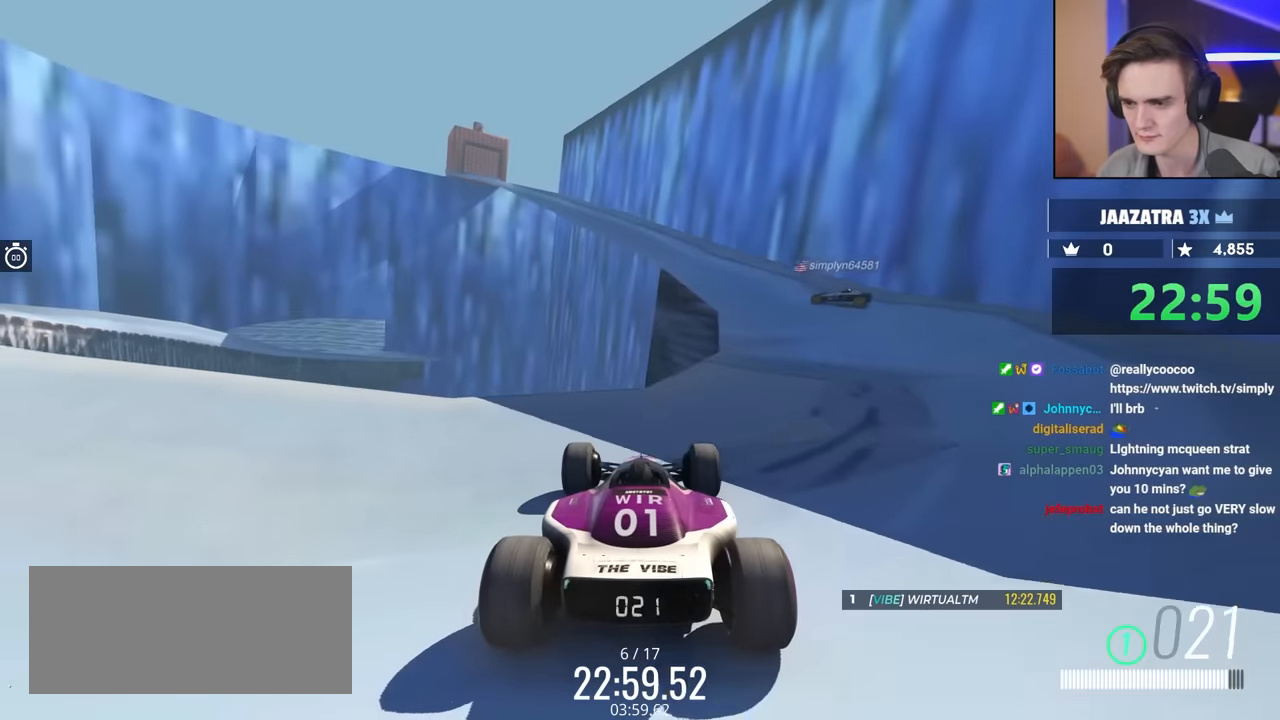
{"keys": [], "events": []}
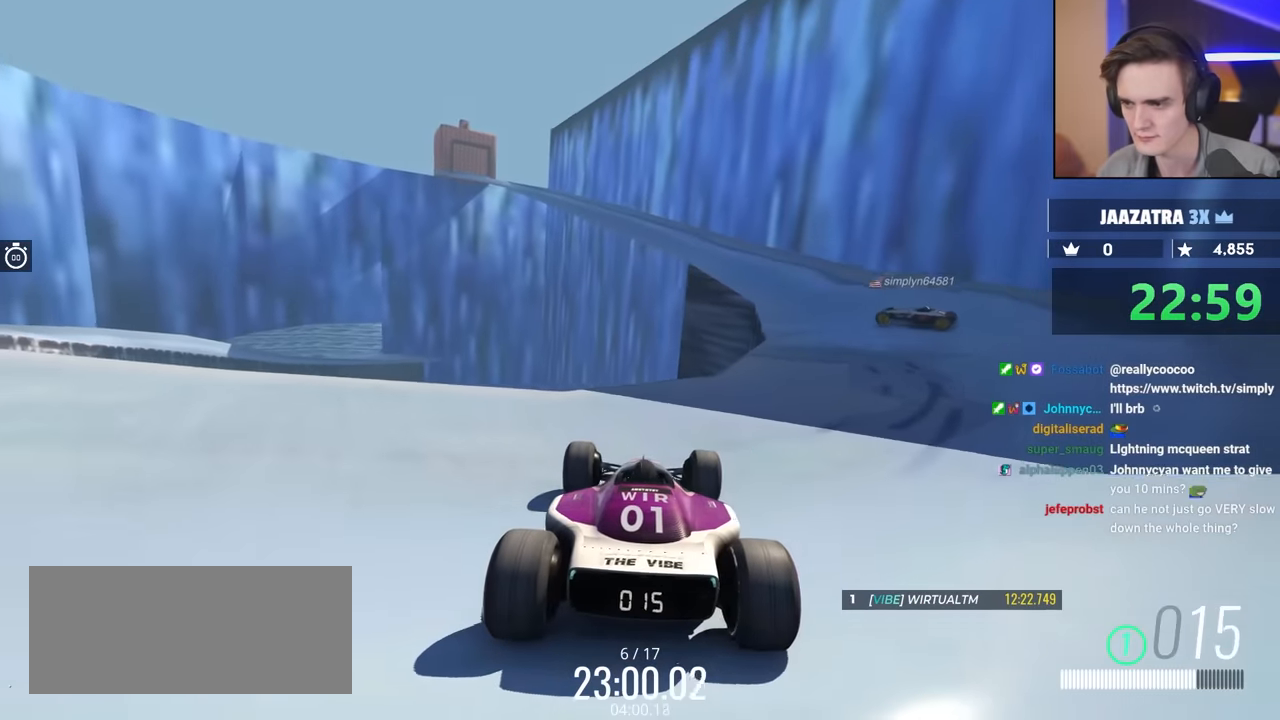
{"keys": [], "events": []}
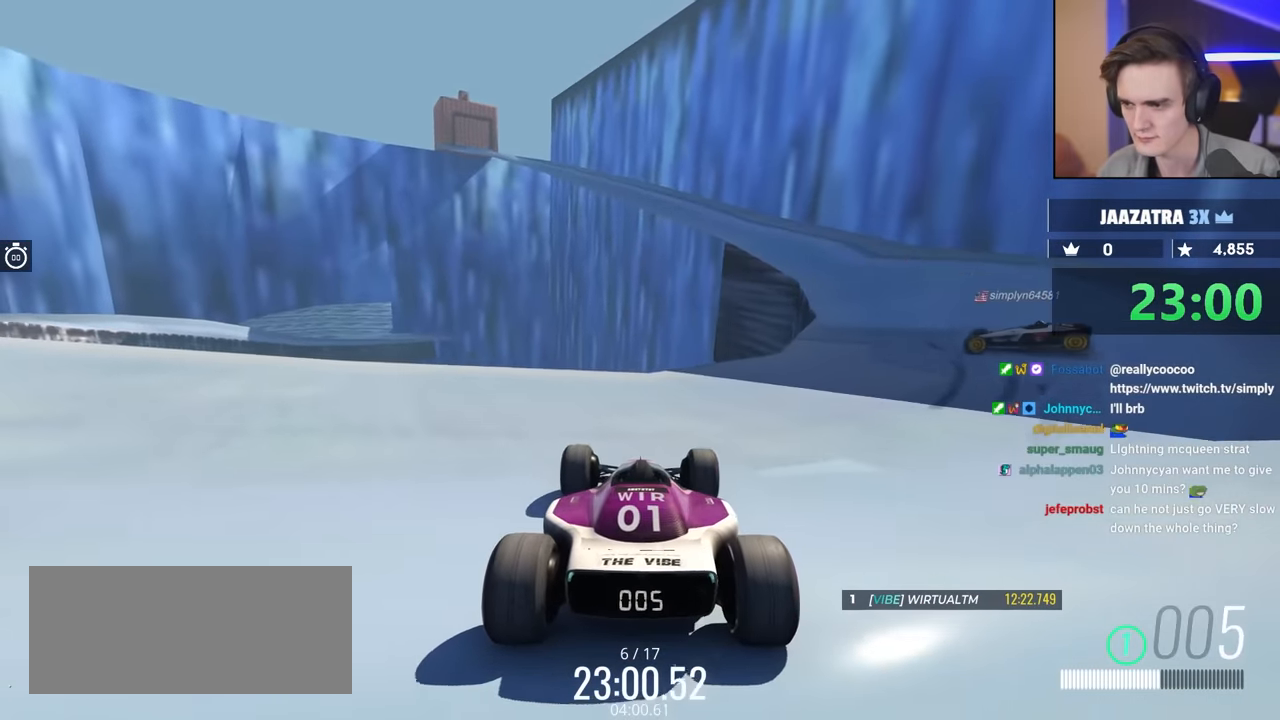
{"keys": ["left"], "events": [[400, "left", "down"]]}
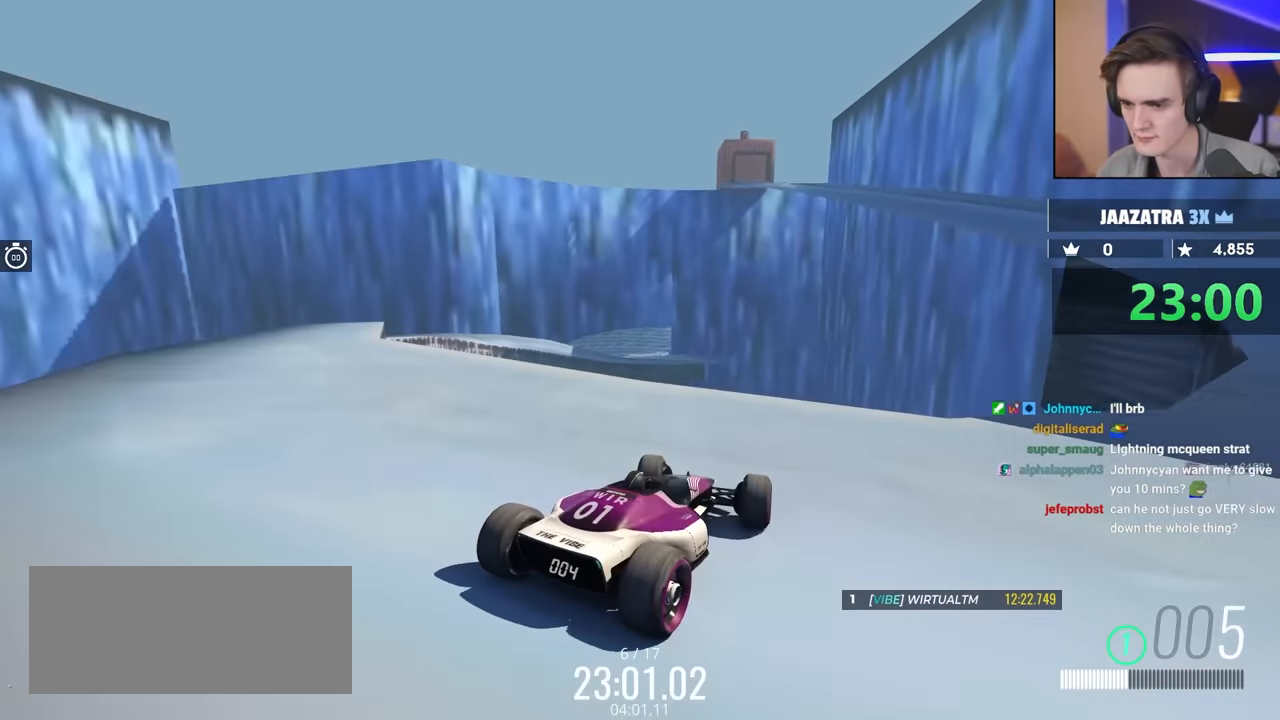
{"keys": ["left"], "events": []}
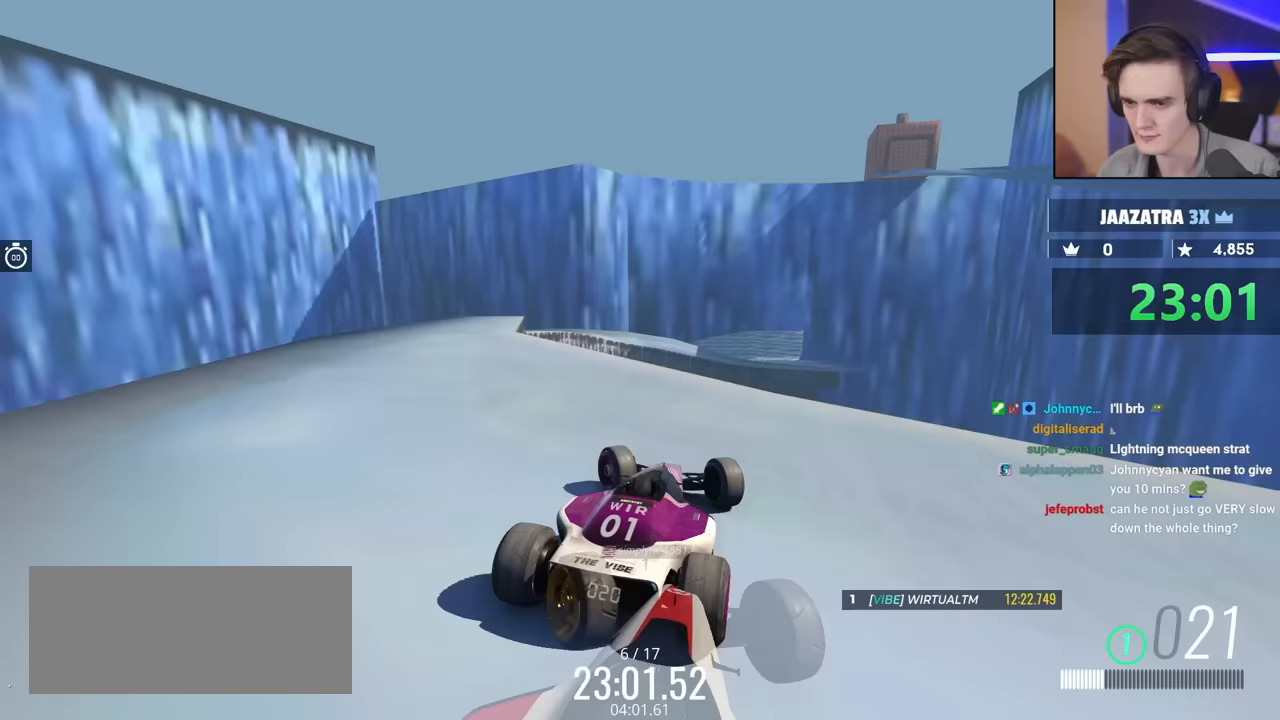
{"keys": ["up"], "events": [[100, "left", "up"], [150, "up", "down"], [233, "right", "down"], [383, "right", "up"]]}
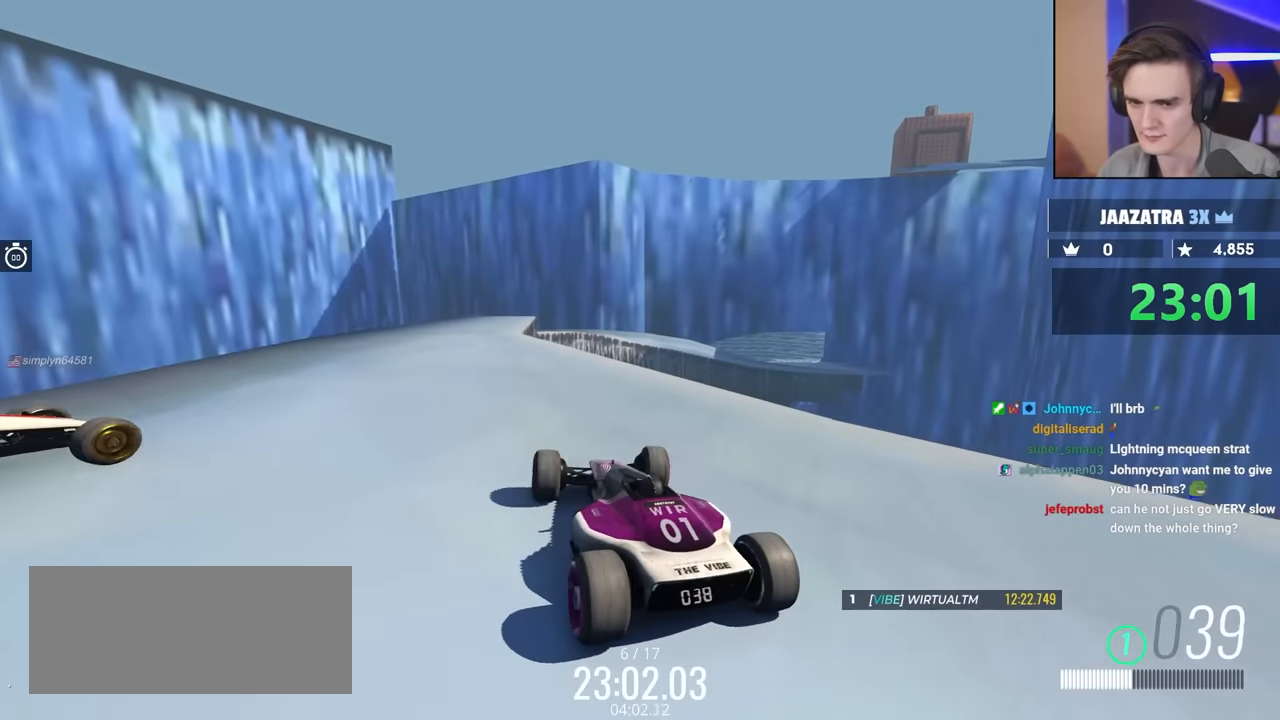
{"keys": ["up"], "events": [[117, "left", "down"], [400, "left", "up"]]}
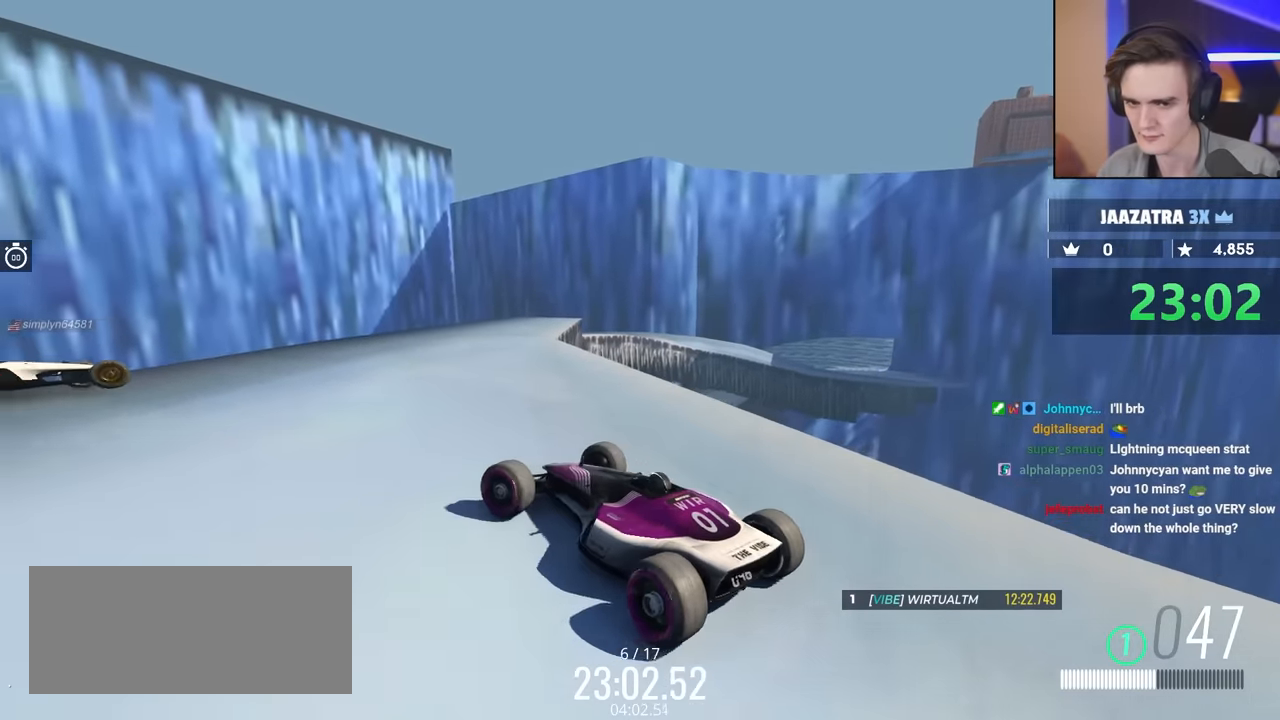
{"keys": [], "events": [[83, "right", "down"], [183, "up", "up"], [367, "right", "up"]]}
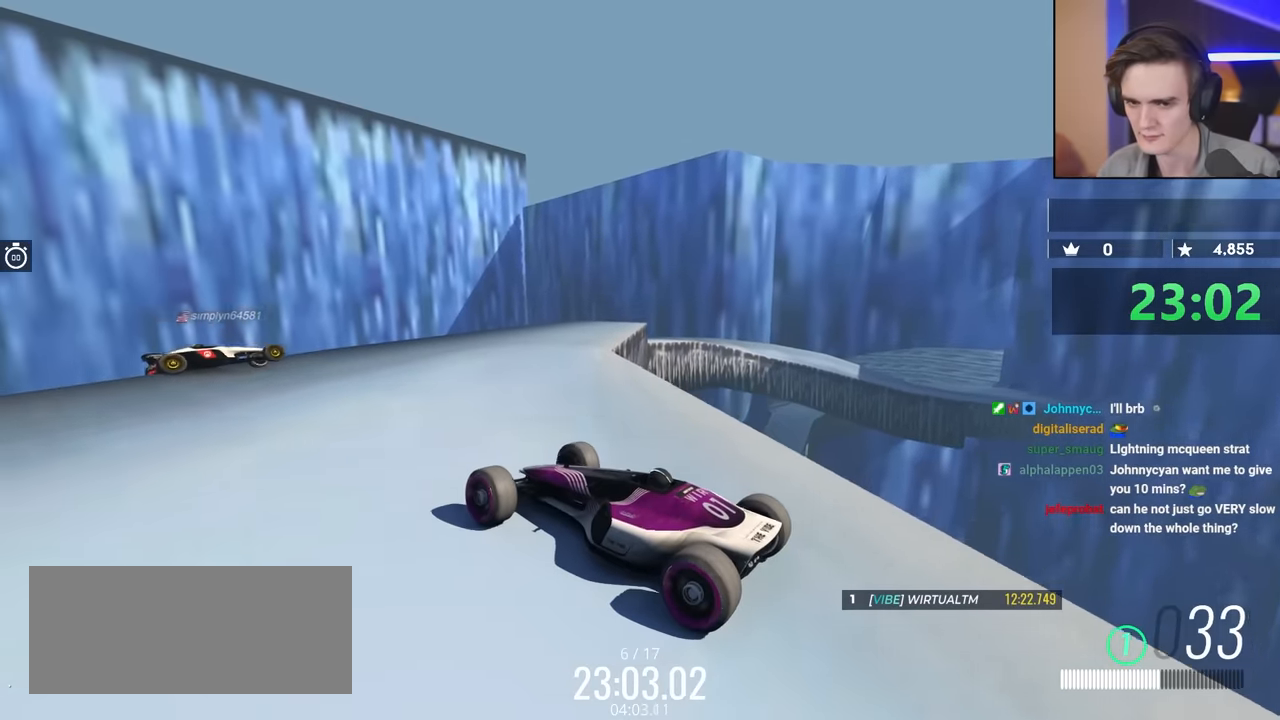
{"keys": [], "events": []}
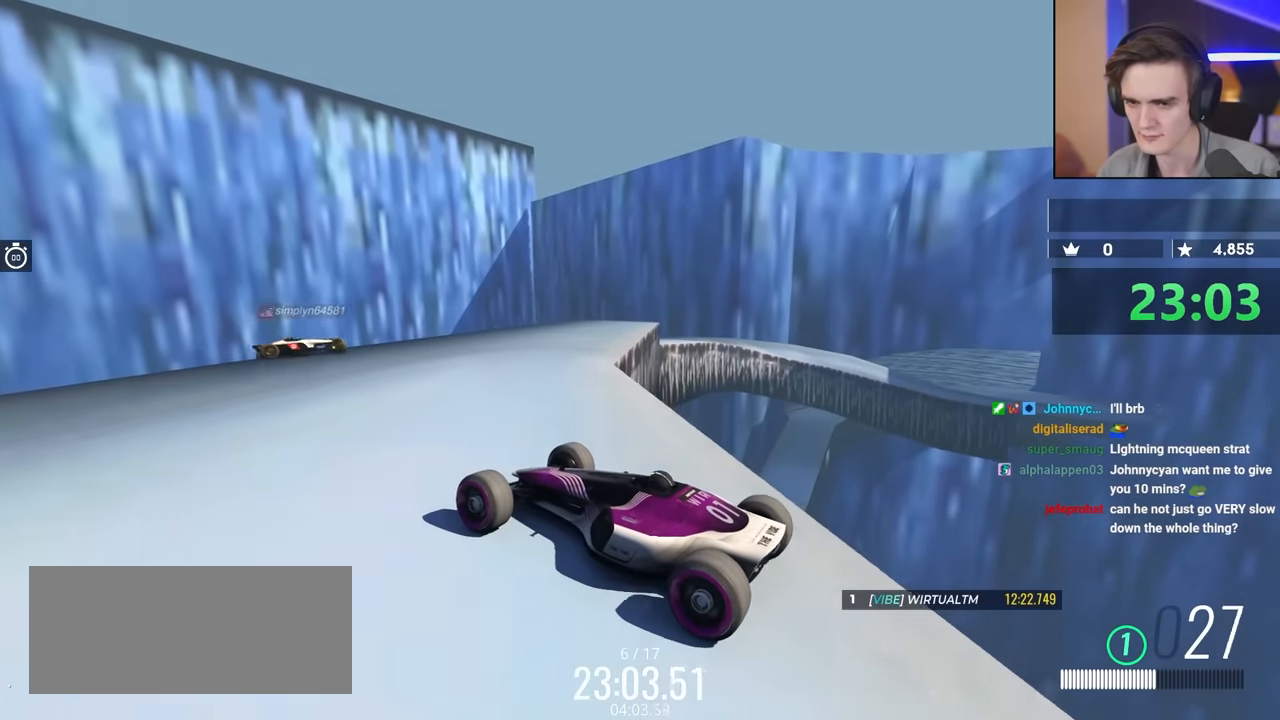
{"keys": ["left", "up"], "events": [[167, "up", "down"], [250, "left", "down"]]}
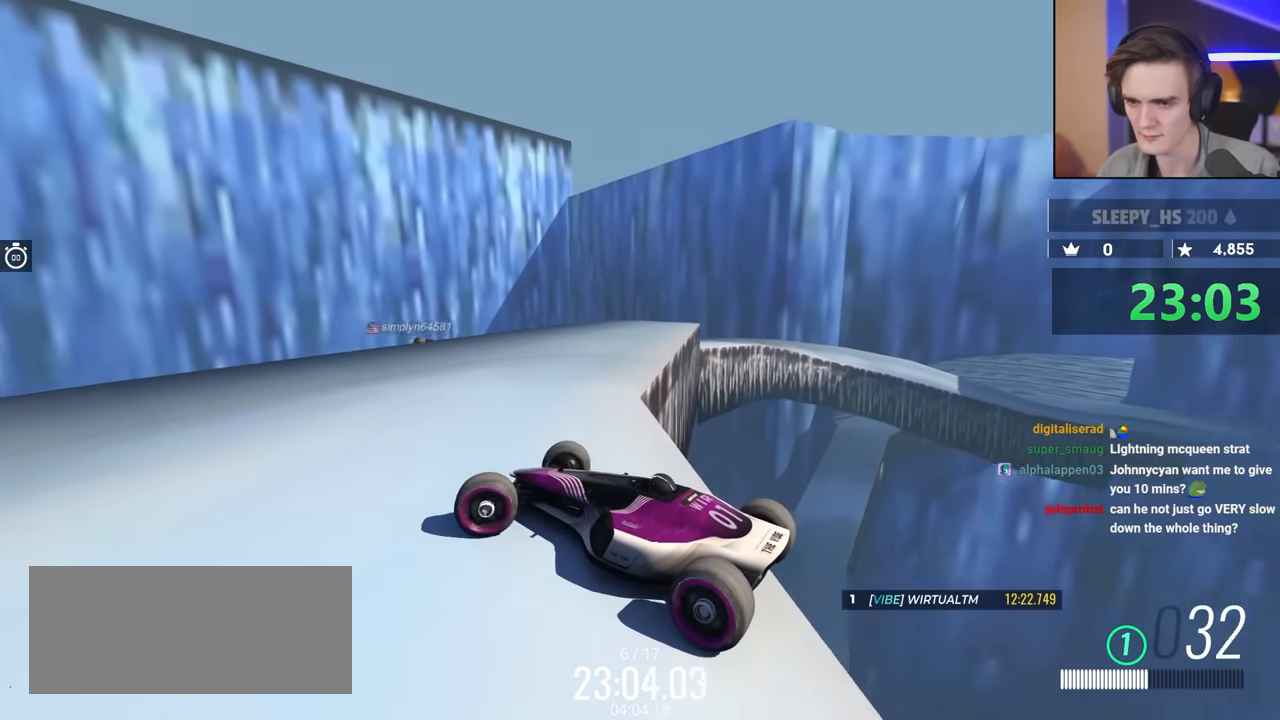
{"keys": ["brake", "left"], "events": [[33, "left", "up"], [217, "left", "down"], [267, "up", "up"], [317, "brake", "down"]]}
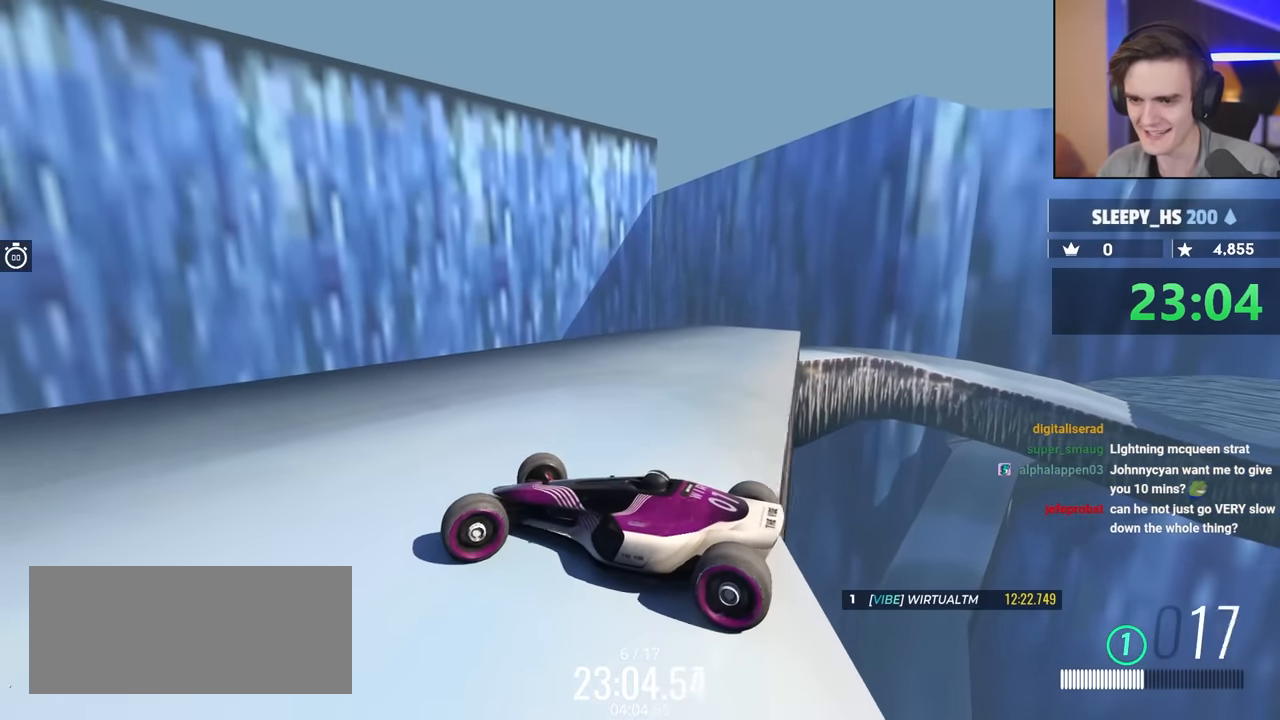
{"keys": ["brake", "left", "up"], "events": [[183, "up", "down"]]}
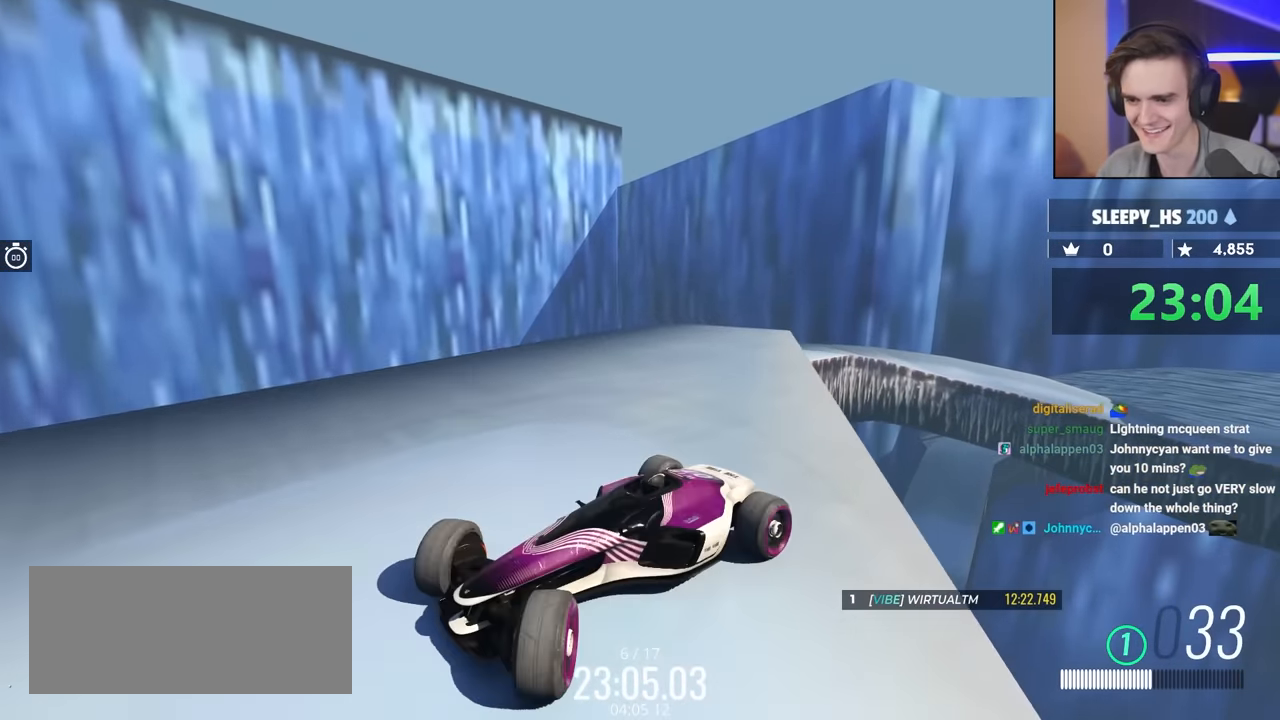
{"keys": ["brake", "up"], "events": [[100, "left", "up"], [150, "right", "down"], [283, "right", "up"]]}
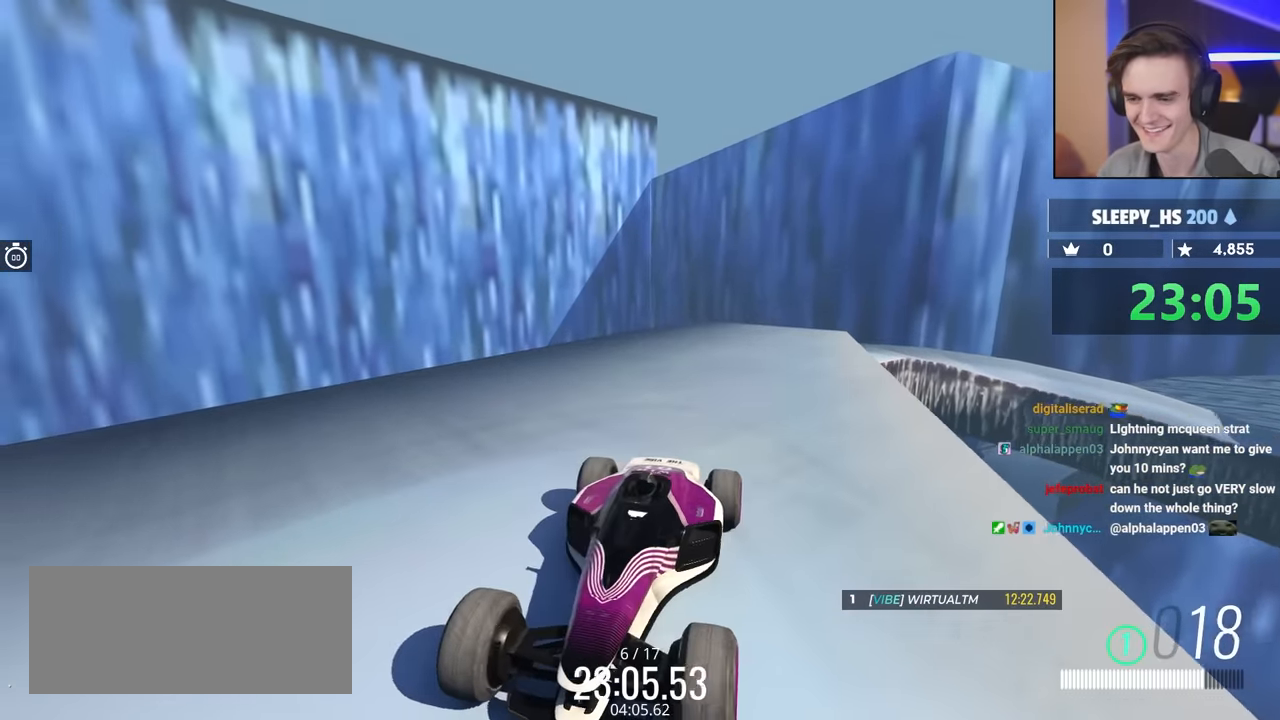
{"keys": ["brake", "up"], "events": [[167, "right", "down"], [433, "right", "up"]]}
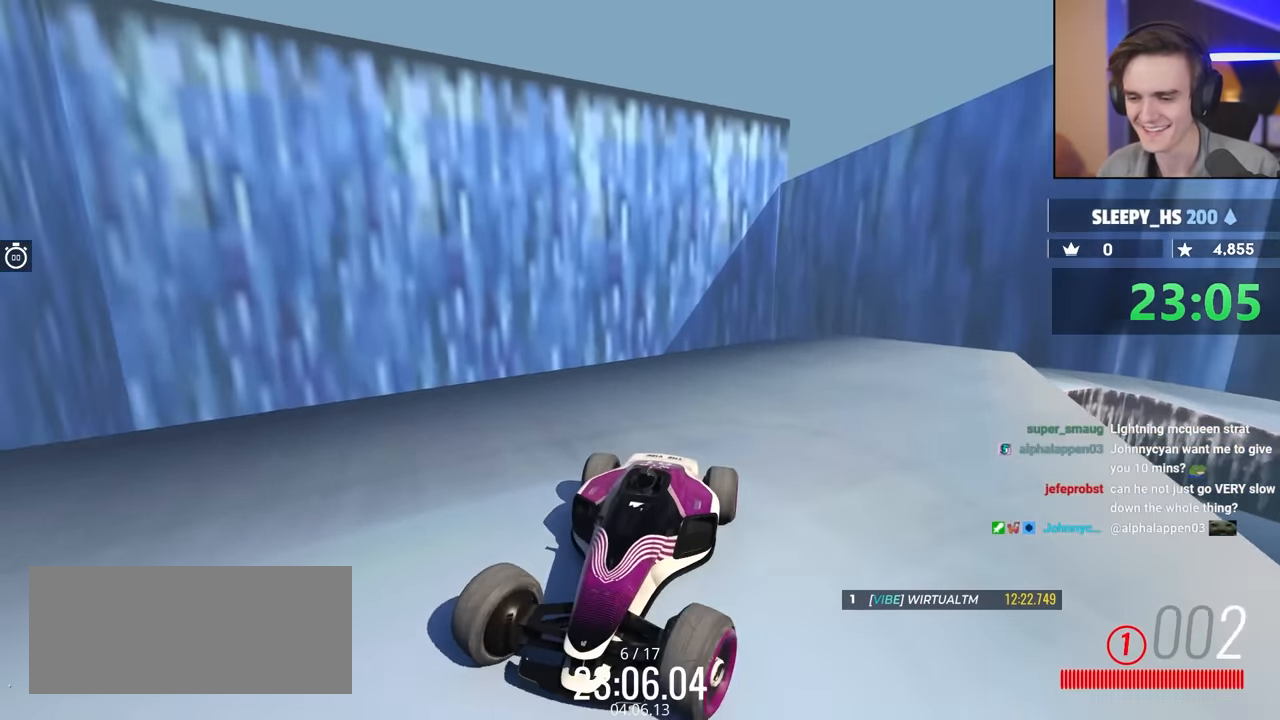
{"keys": ["up"], "events": [[83, "brake", "up"]]}
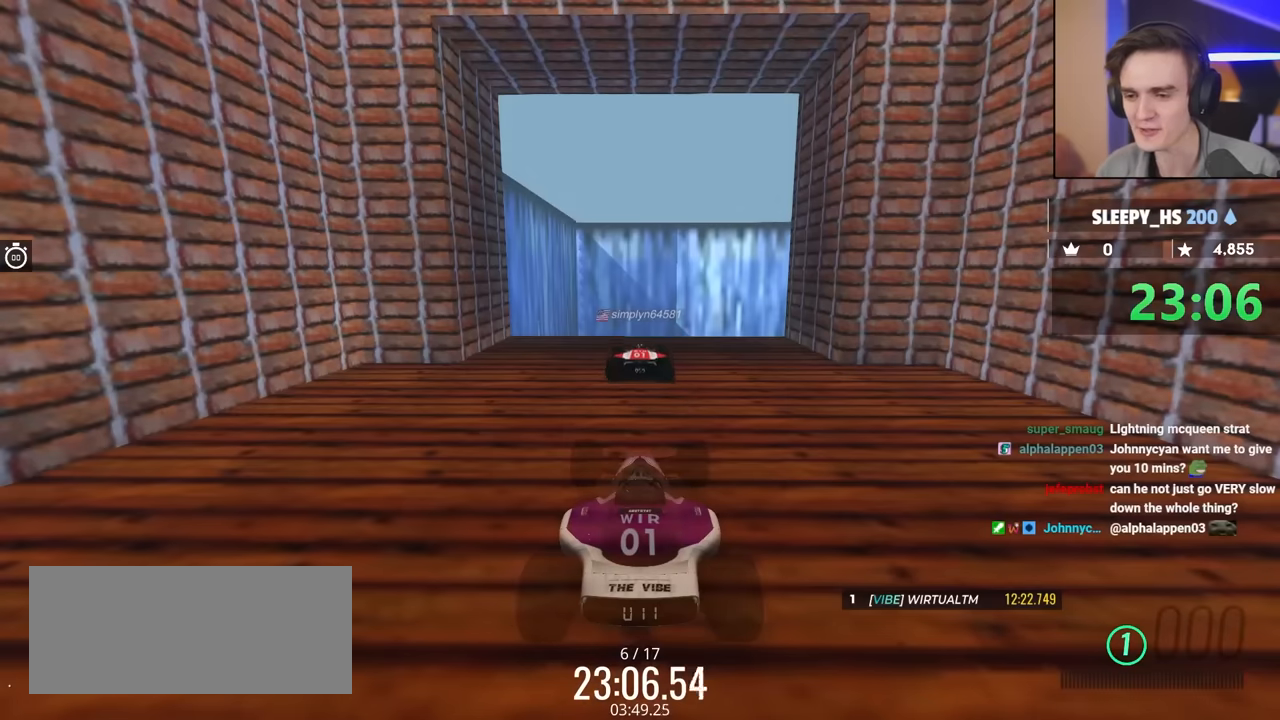
{"keys": ["up"], "events": []}
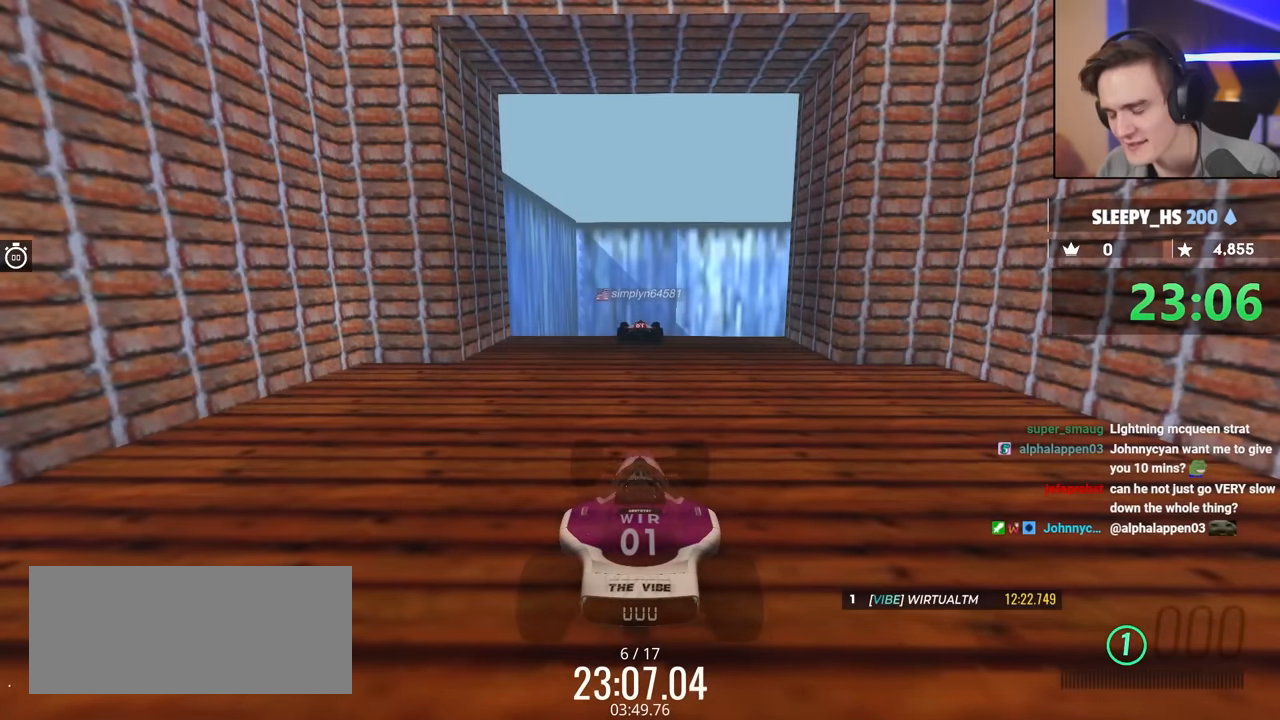
{"keys": ["up"], "events": []}
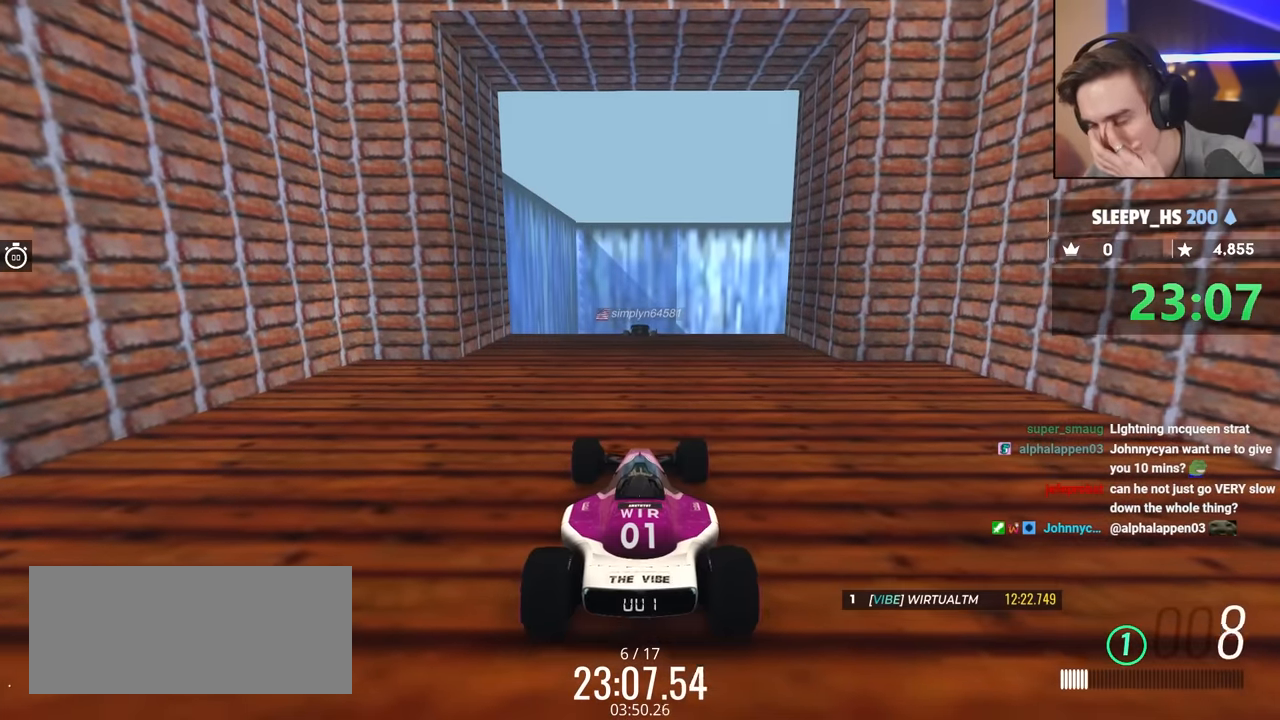
{"keys": ["up"], "events": []}
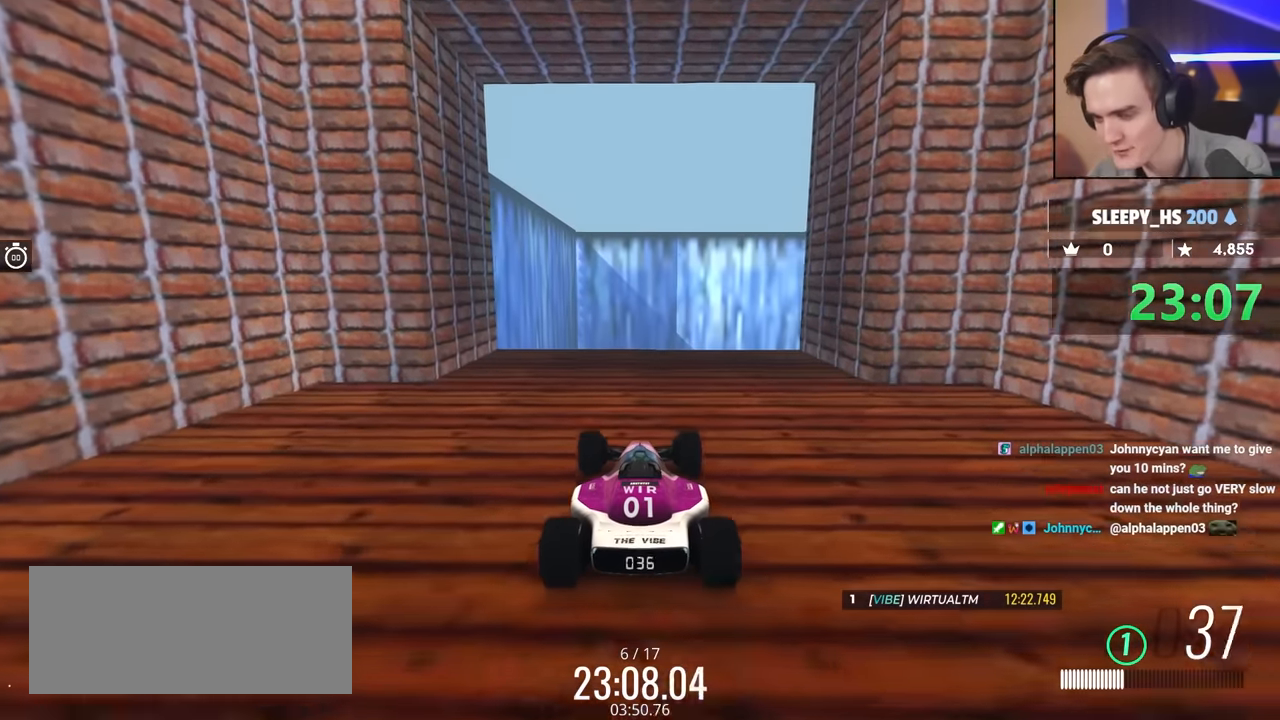
{"keys": ["up"], "events": [[233, "left", "down"], [283, "left", "up"]]}
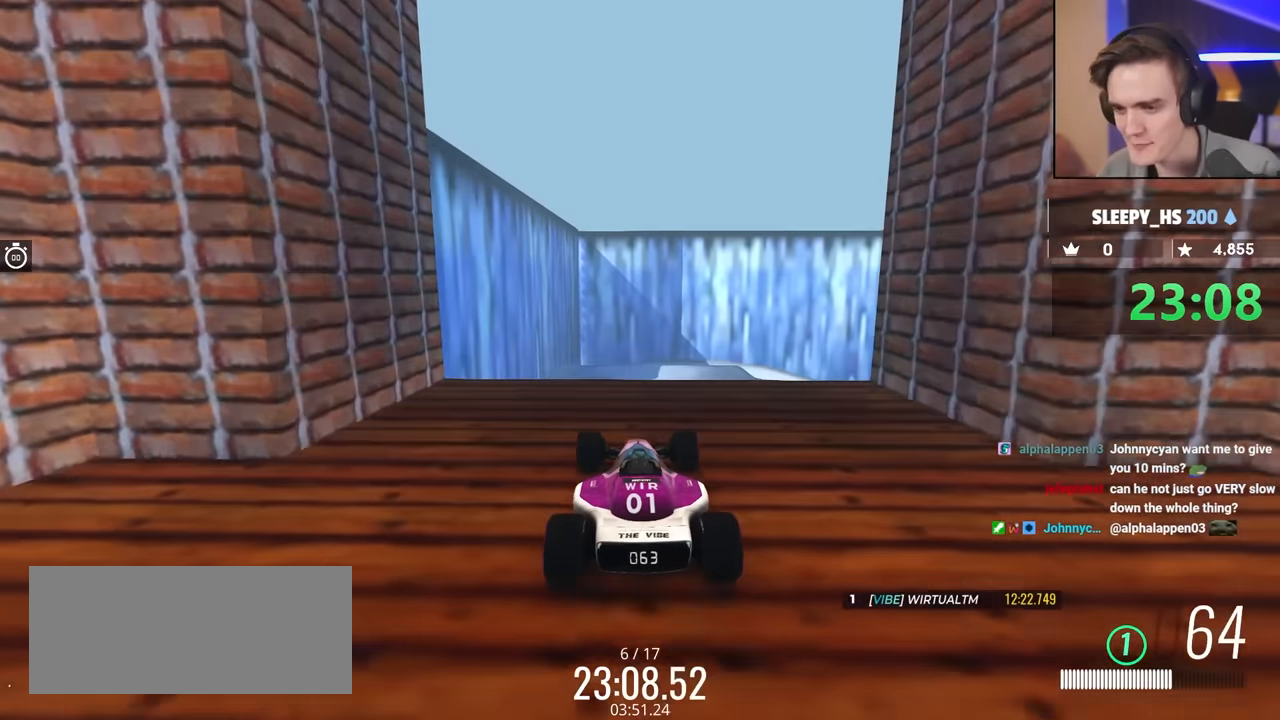
{"keys": ["up"], "events": []}
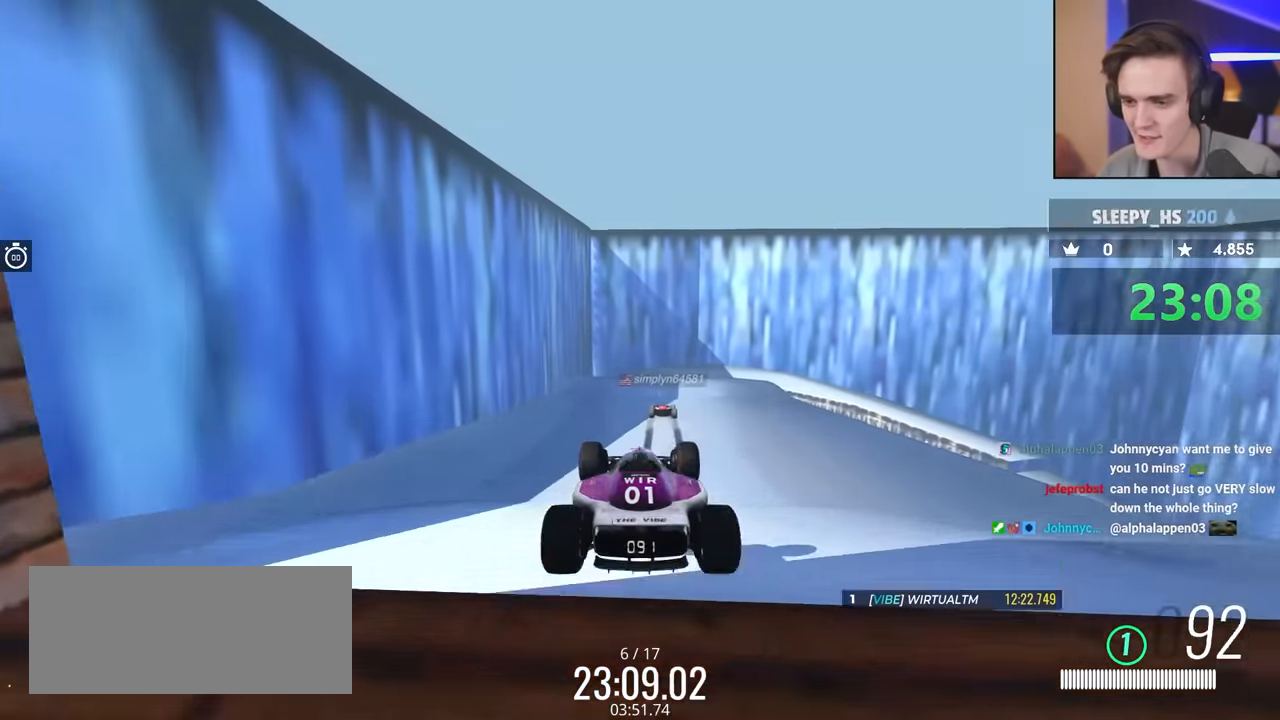
{"keys": ["up"], "events": []}
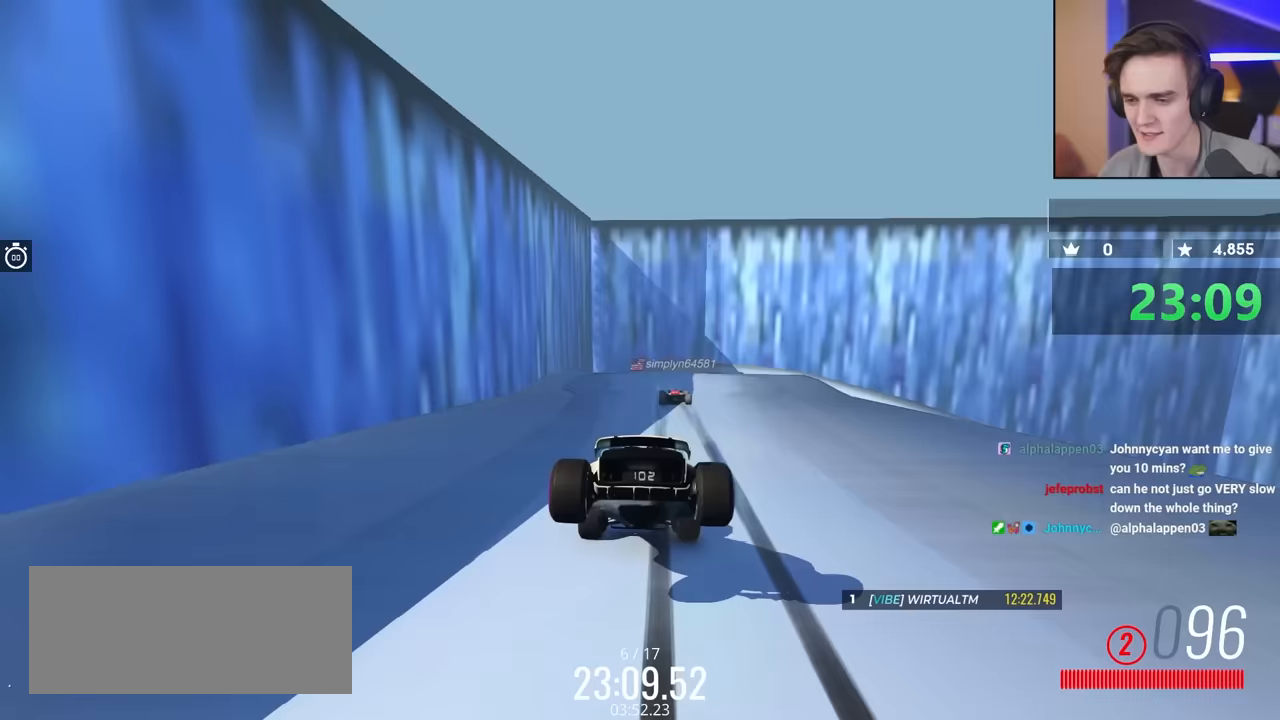
{"keys": ["up"], "events": []}
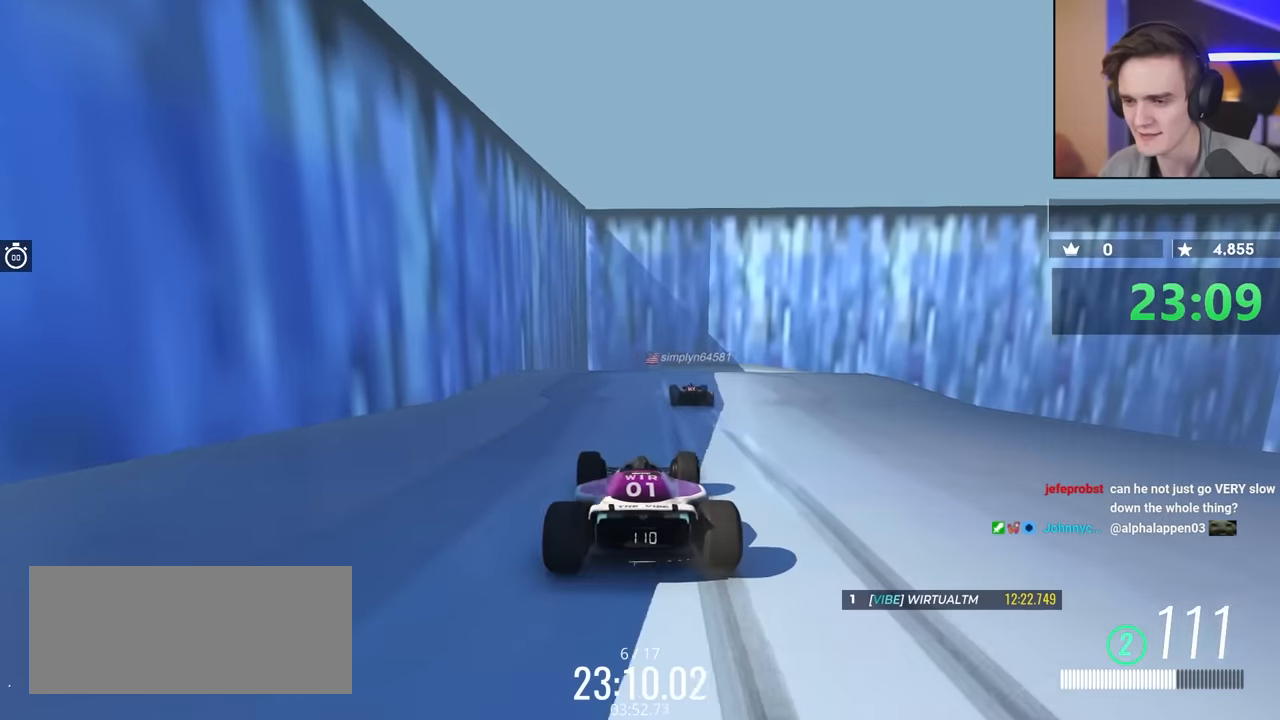
{"keys": ["right"], "events": [[133, "right", "down"], [233, "up", "up"]]}
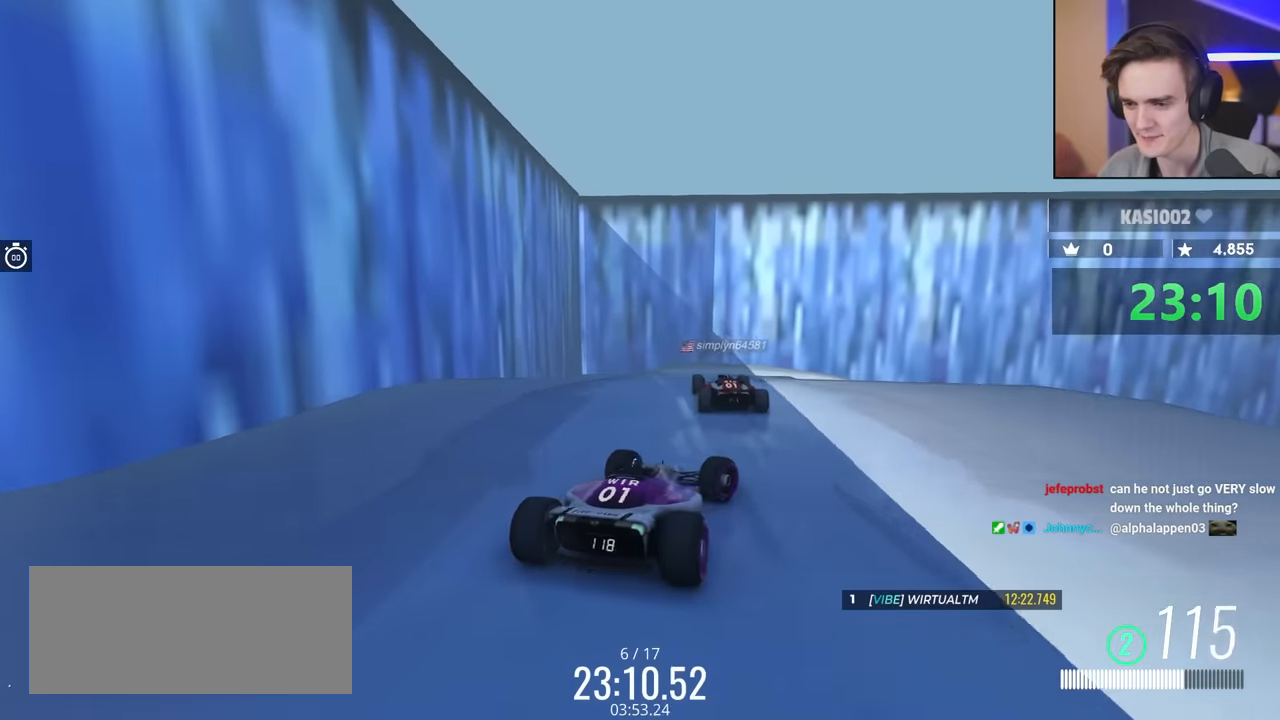
{"keys": [], "events": [[417, "right", "up"]]}